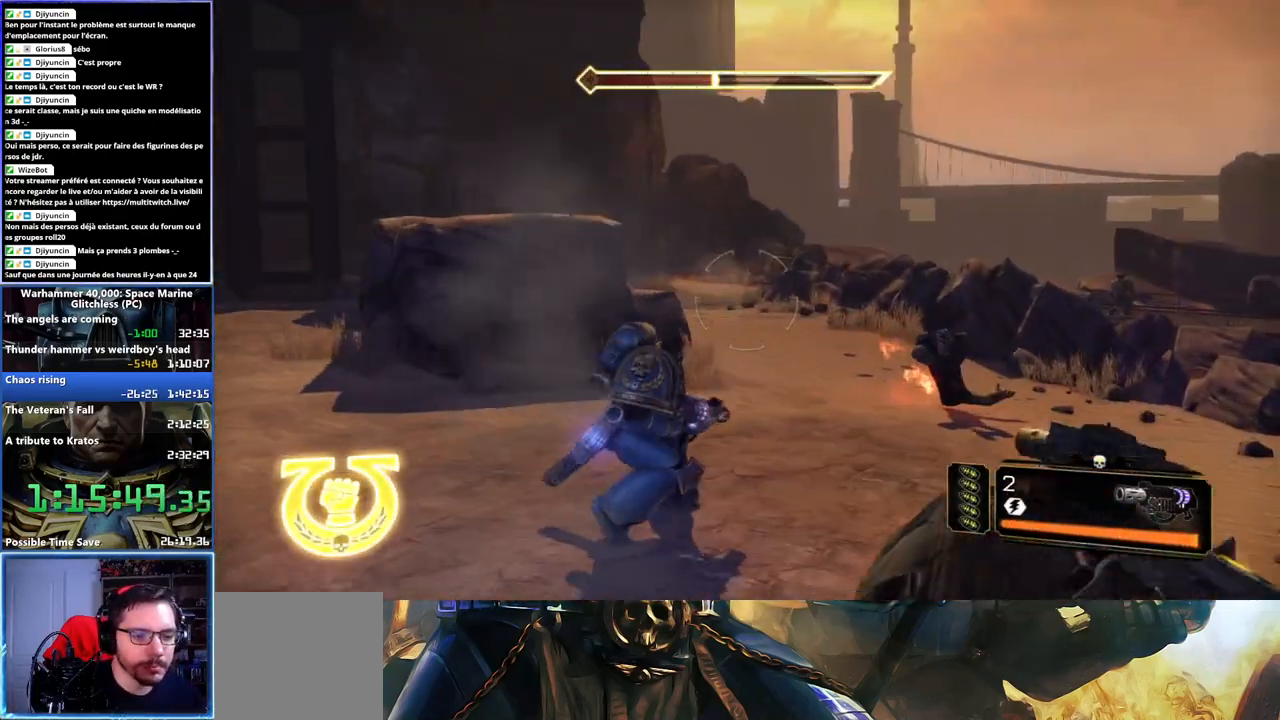
Gameplay with a controller (Xbox layout); each line is a JSON object with the inputs held at the frame after it. "events" lists button and stick changes between this image and that frame as [ms after this image, input, new state], when the widget could be followed in between. Not read: L1 R1.
{"buttons": ["X", "L3"], "left_stick": "up", "right_stick": "center", "events": [[67, "L3", "down"], [467, "X", "down"]]}
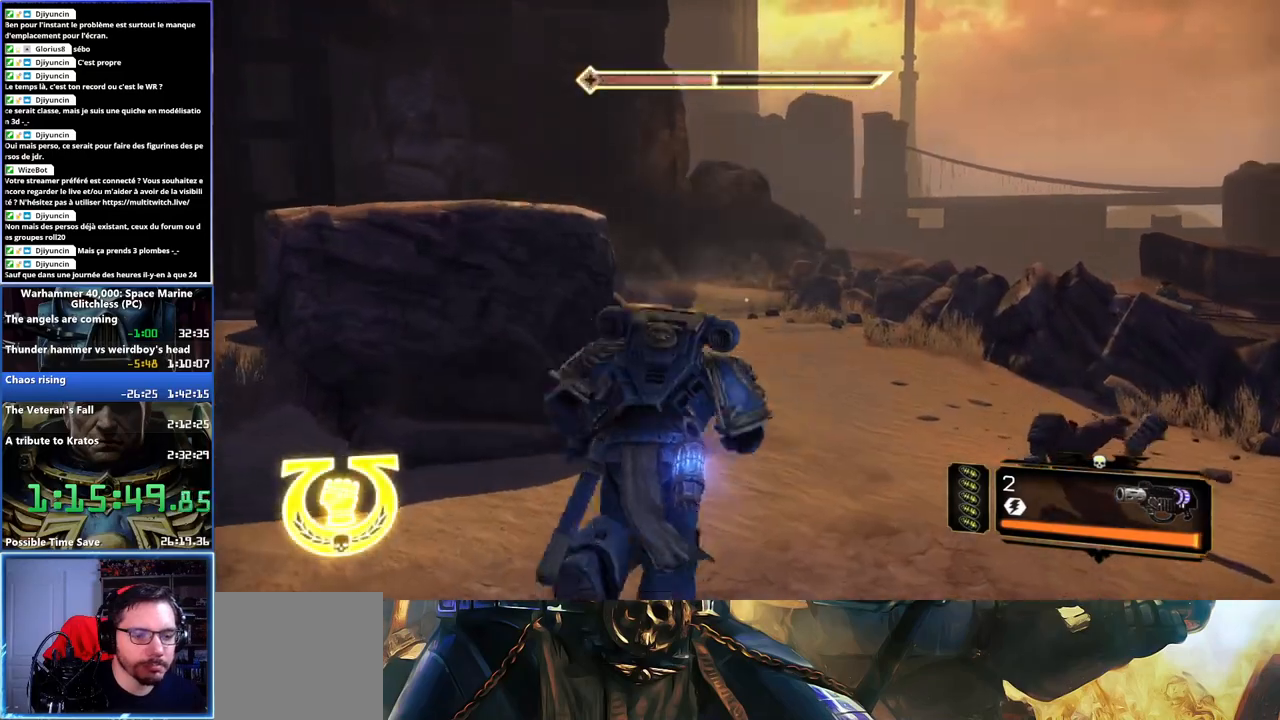
{"buttons": [], "left_stick": "up", "right_stick": "center", "events": [[50, "X", "up"], [133, "A", "down"], [133, "X", "down"], [183, "A", "up"], [200, "X", "up"], [250, "A", "down"], [250, "X", "down"], [283, "L3", "up"], [350, "A", "up"], [367, "X", "up"]]}
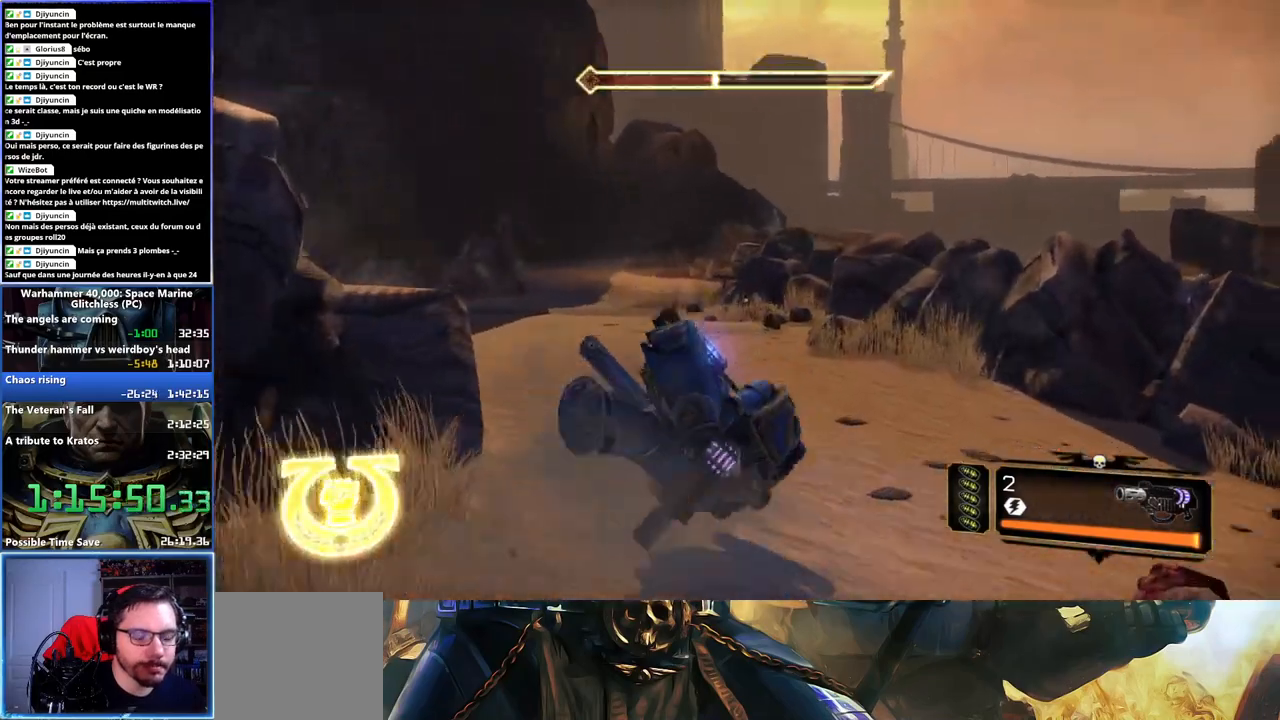
{"buttons": [], "left_stick": "up", "right_stick": "center", "events": [[83, "right_stick", "left"], [350, "right_stick", "center"]]}
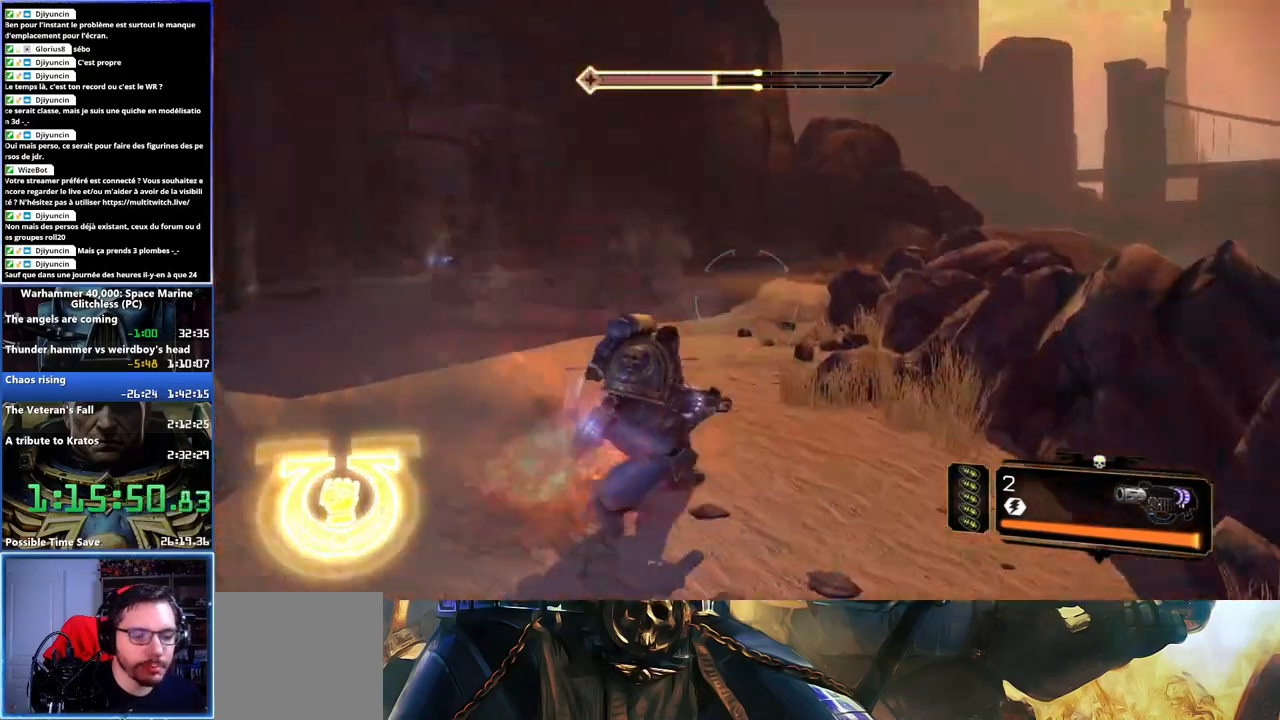
{"buttons": ["L3"], "left_stick": "up", "right_stick": "center", "events": [[50, "L3", "down"], [400, "A", "down"], [400, "X", "down"], [467, "A", "up"], [483, "X", "up"]]}
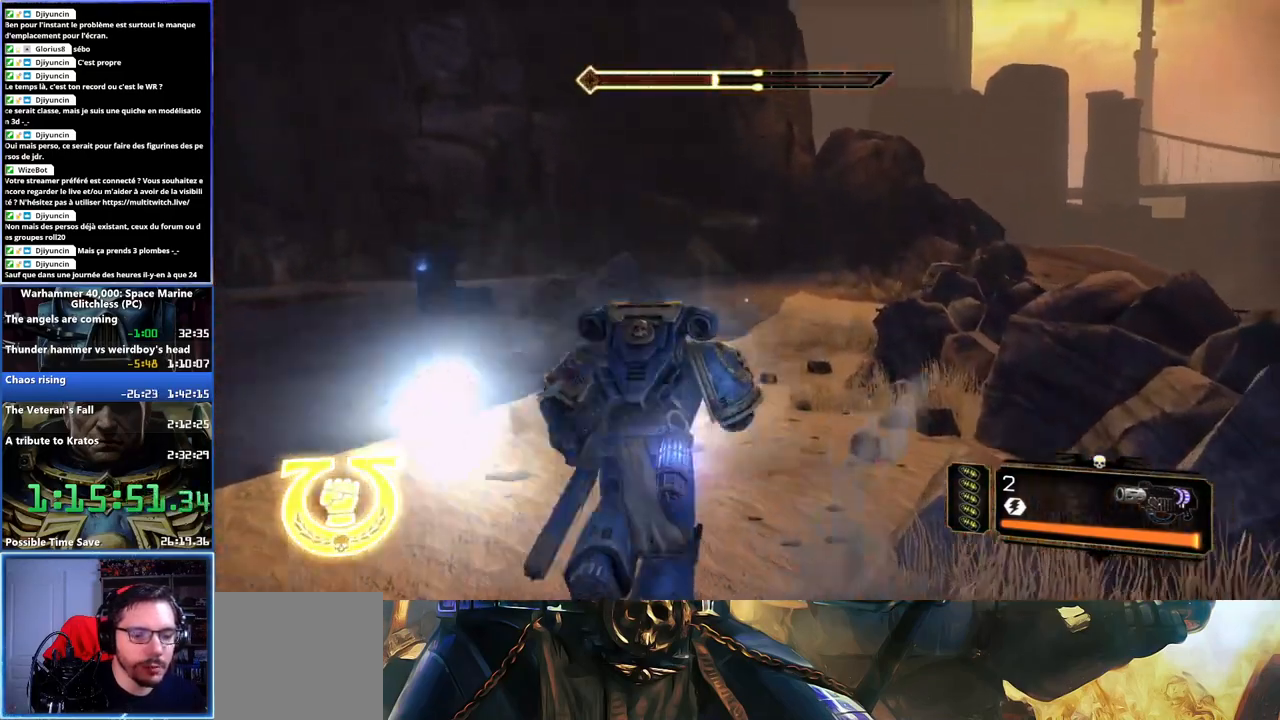
{"buttons": [], "left_stick": "up", "right_stick": "center", "events": [[50, "A", "down"], [50, "X", "down"], [133, "A", "up"], [133, "X", "up"], [200, "A", "down"], [200, "X", "down"], [250, "L3", "up"], [300, "A", "up"], [317, "X", "up"]]}
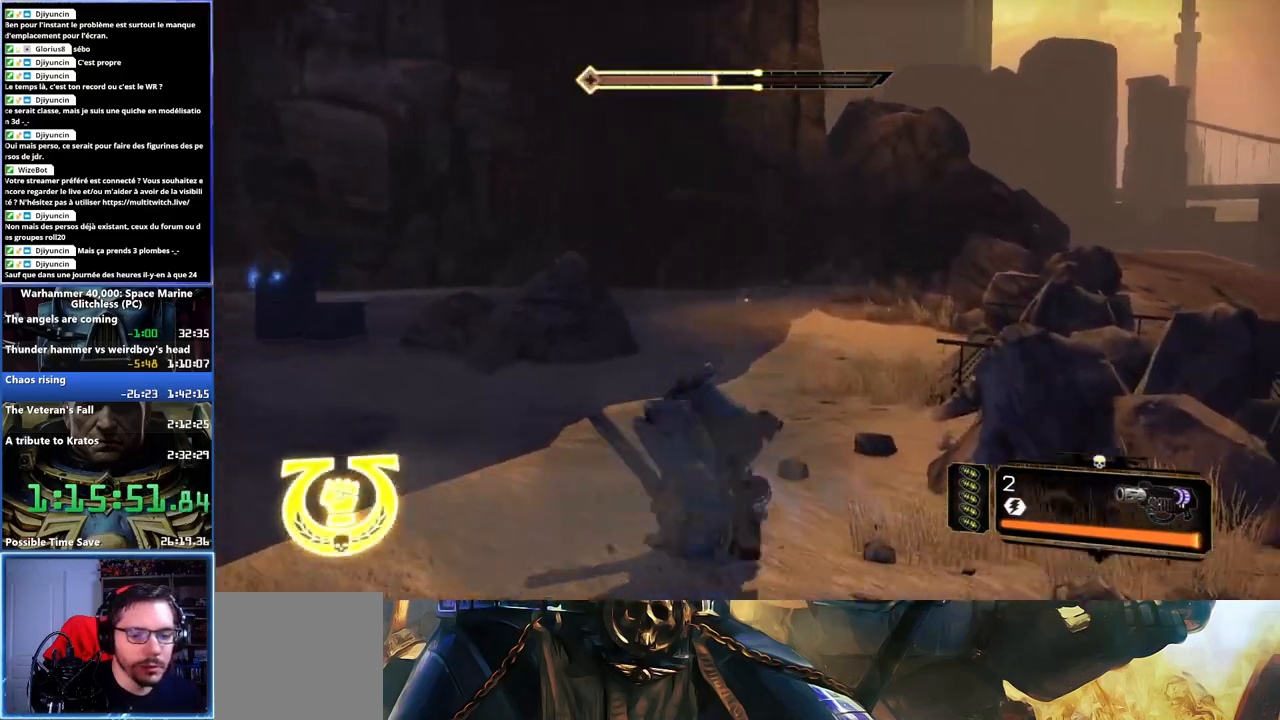
{"buttons": ["L3"], "left_stick": "up", "right_stick": "center", "events": [[33, "right_stick", "right"], [250, "right_stick", "center"], [500, "L3", "down"]]}
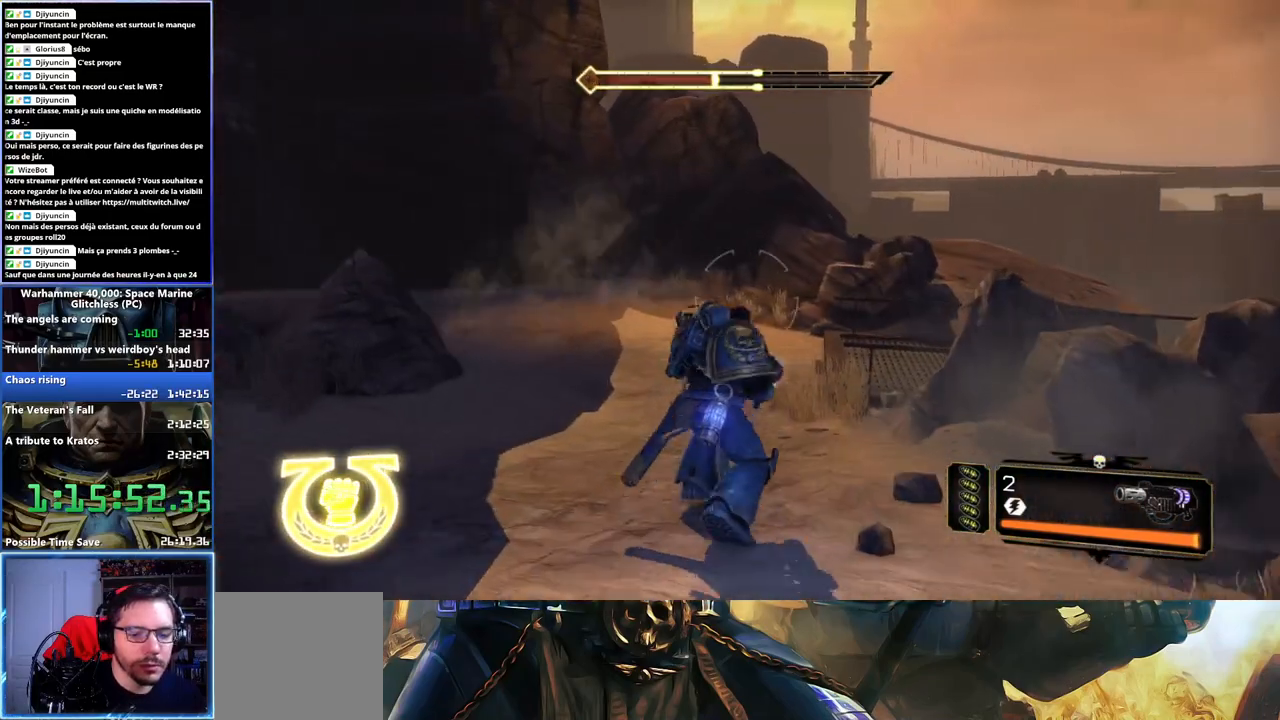
{"buttons": [], "left_stick": "up-right", "right_stick": "center", "events": [[367, "A", "down"], [367, "X", "down"], [400, "L3", "up"], [400, "left_stick", "up-right"], [500, "A", "up"], [500, "X", "up"]]}
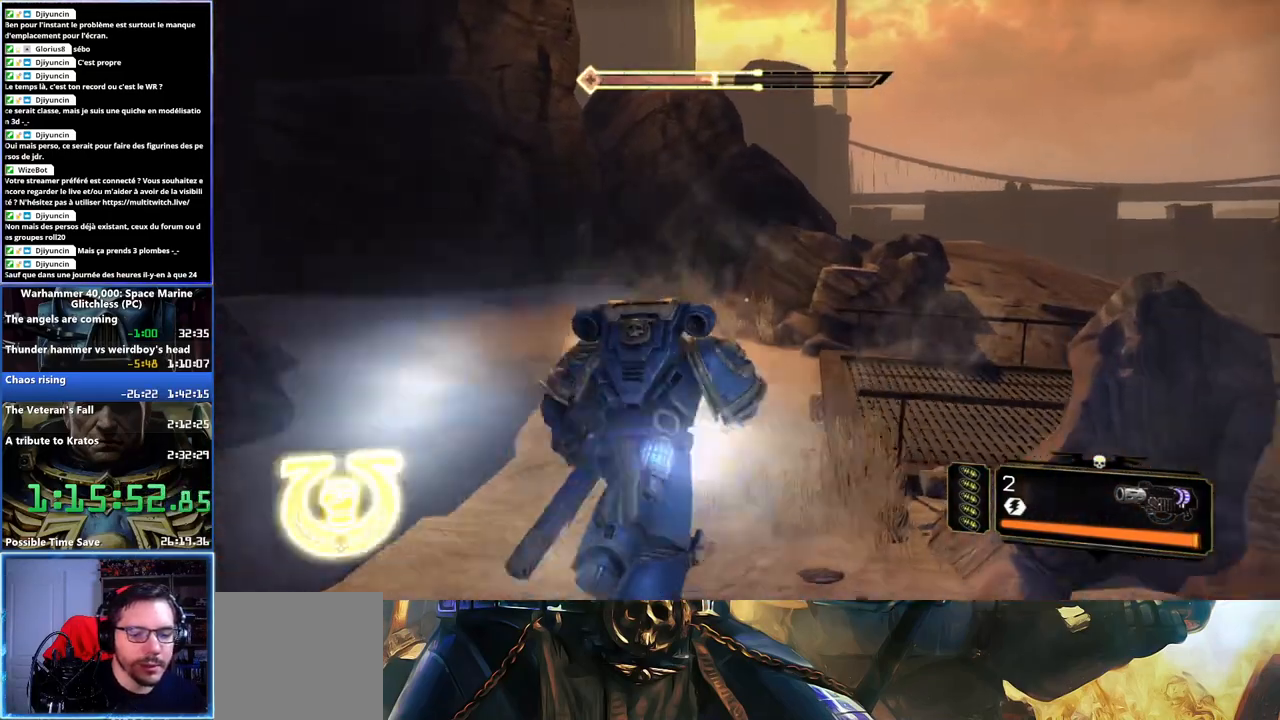
{"buttons": [], "left_stick": "right", "right_stick": "right", "events": [[267, "right_stick", "right"], [350, "left_stick", "right"]]}
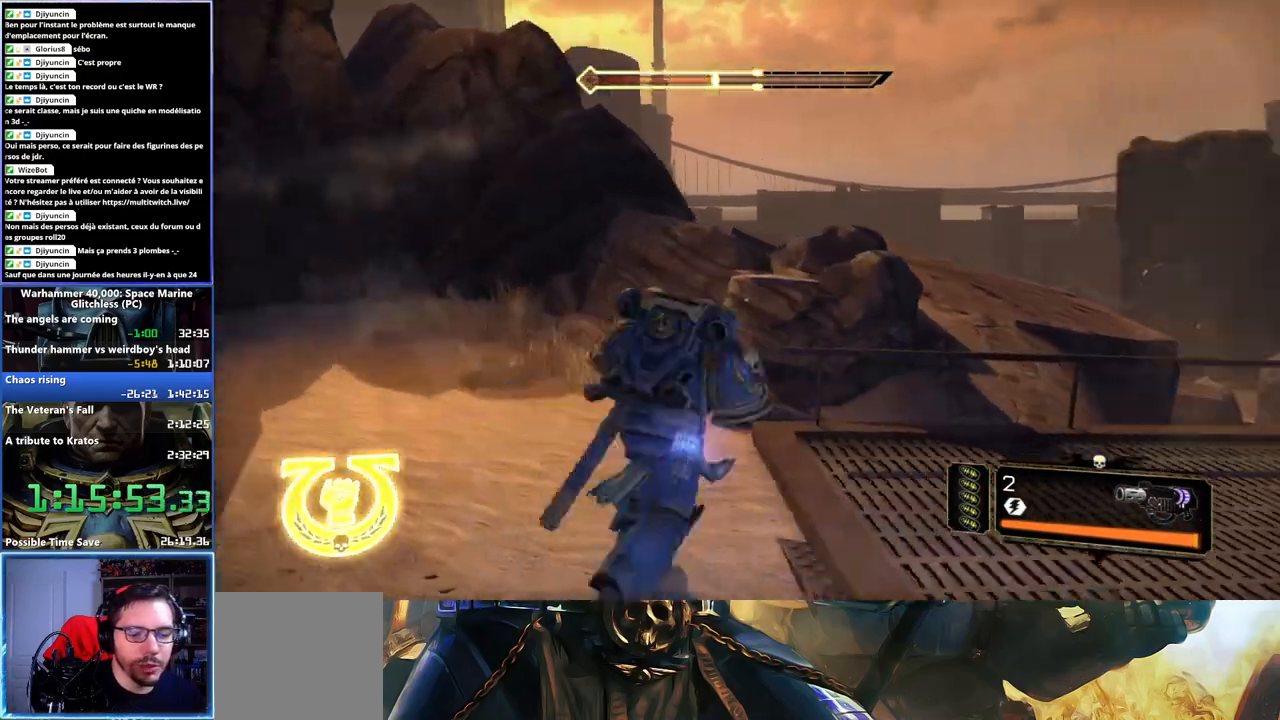
{"buttons": ["L3"], "left_stick": "up-right", "right_stick": "center", "events": [[300, "left_stick", "up-right"], [367, "right_stick", "center"], [467, "L3", "down"]]}
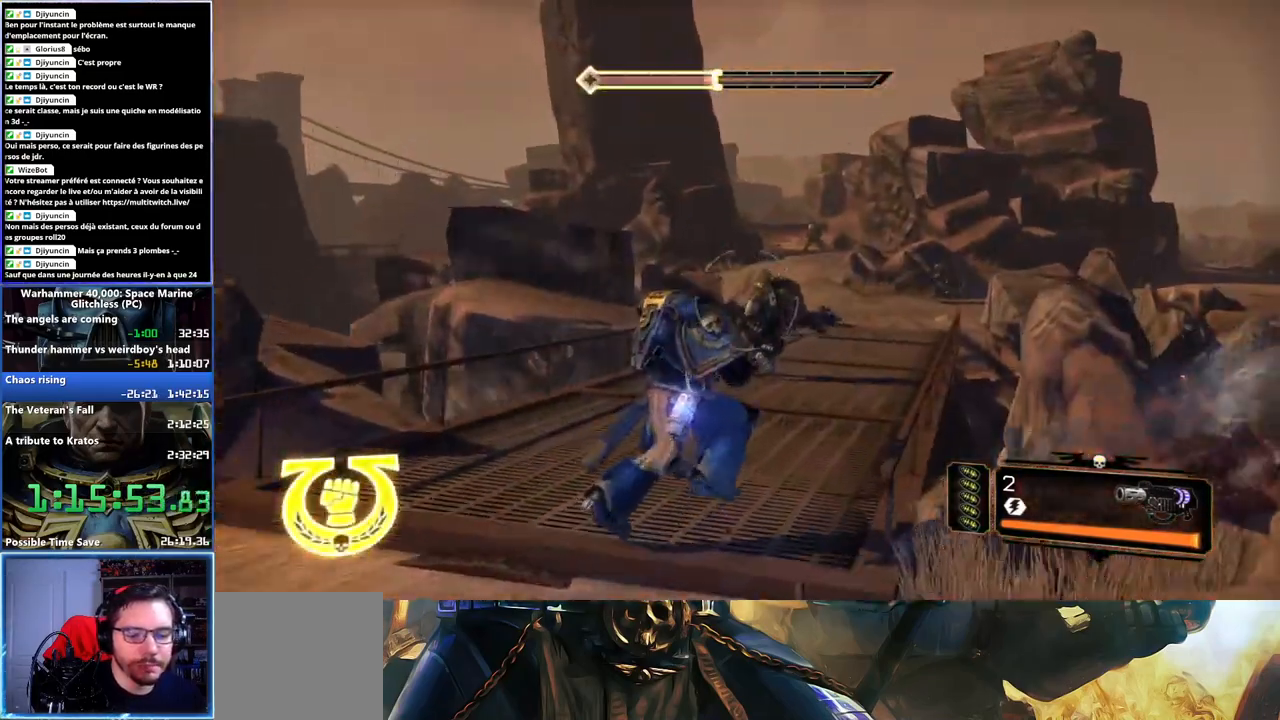
{"buttons": [], "left_stick": "up", "right_stick": "right", "events": [[83, "right_stick", "right"], [267, "L3", "up"], [450, "left_stick", "up"]]}
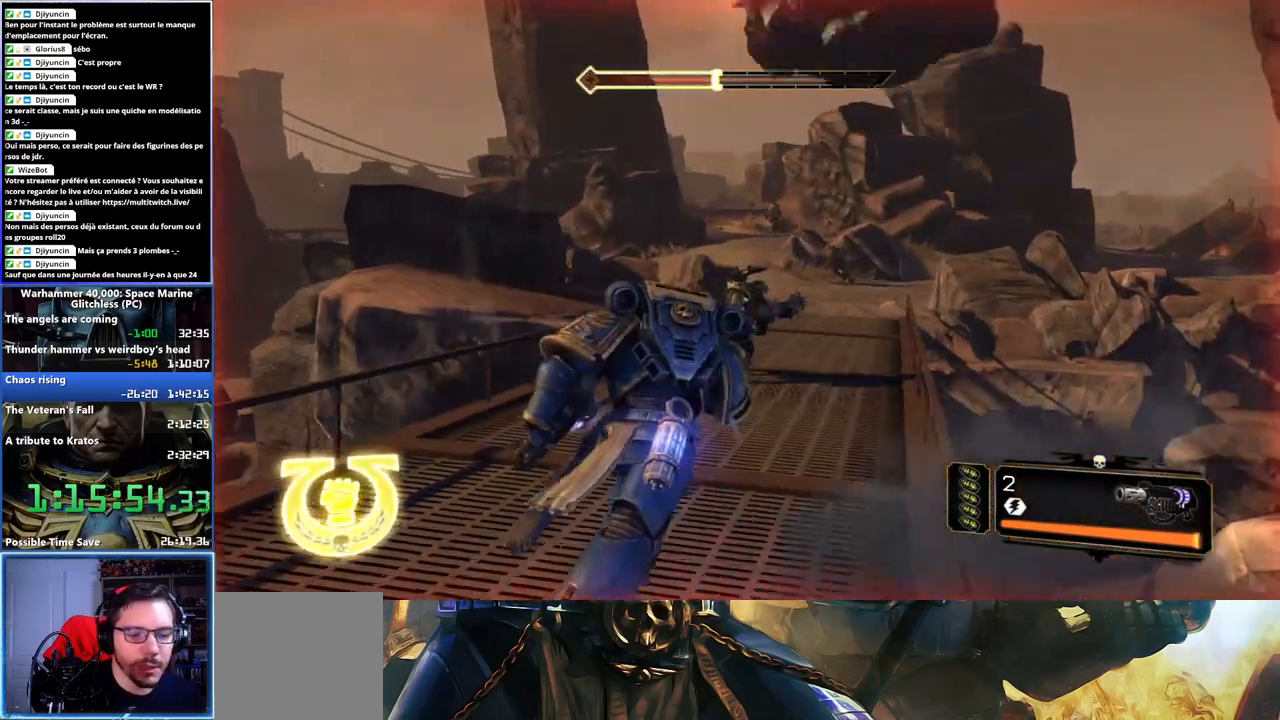
{"buttons": [], "left_stick": "up", "right_stick": "center", "events": [[17, "right_stick", "center"], [50, "L3", "down"], [167, "right_stick", "right"], [233, "R2", "down"], [333, "R2", "up"], [333, "right_stick", "center"], [400, "R2", "down"], [433, "L3", "up"], [500, "R2", "up"]]}
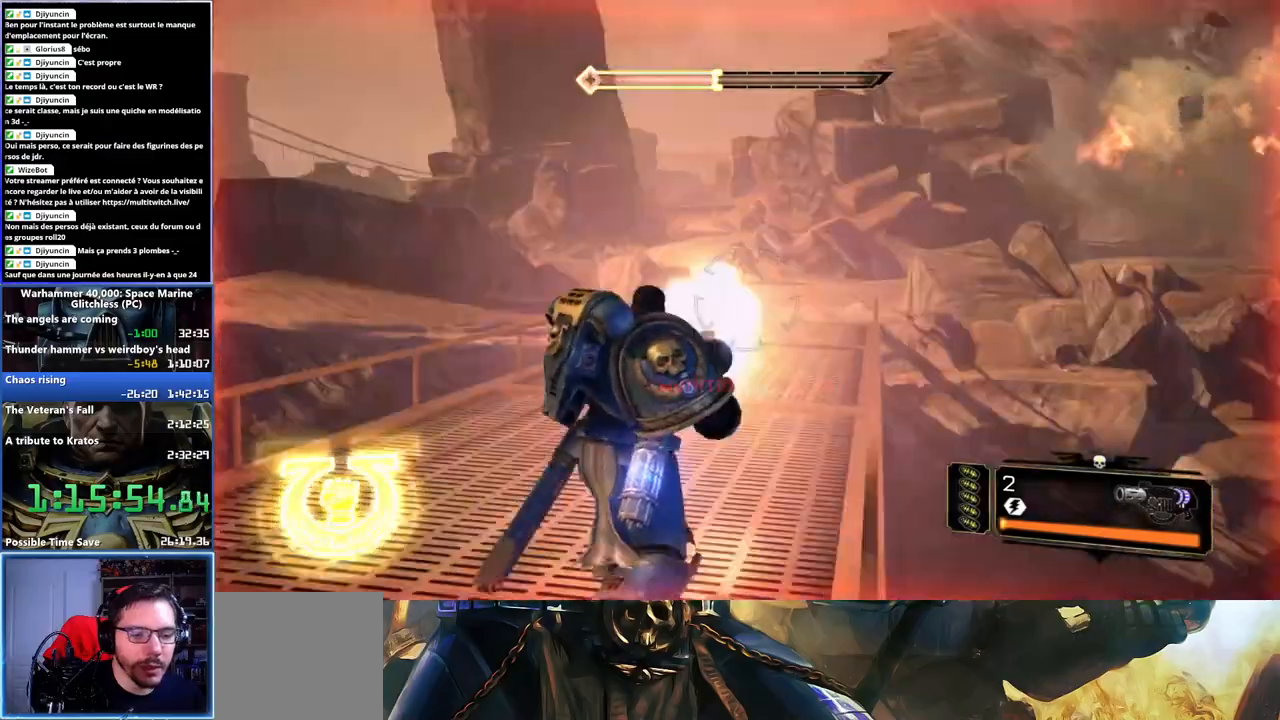
{"buttons": [], "left_stick": "up", "right_stick": "center", "events": [[50, "R2", "down"], [117, "R2", "up"], [183, "R2", "down"], [300, "R2", "up"]]}
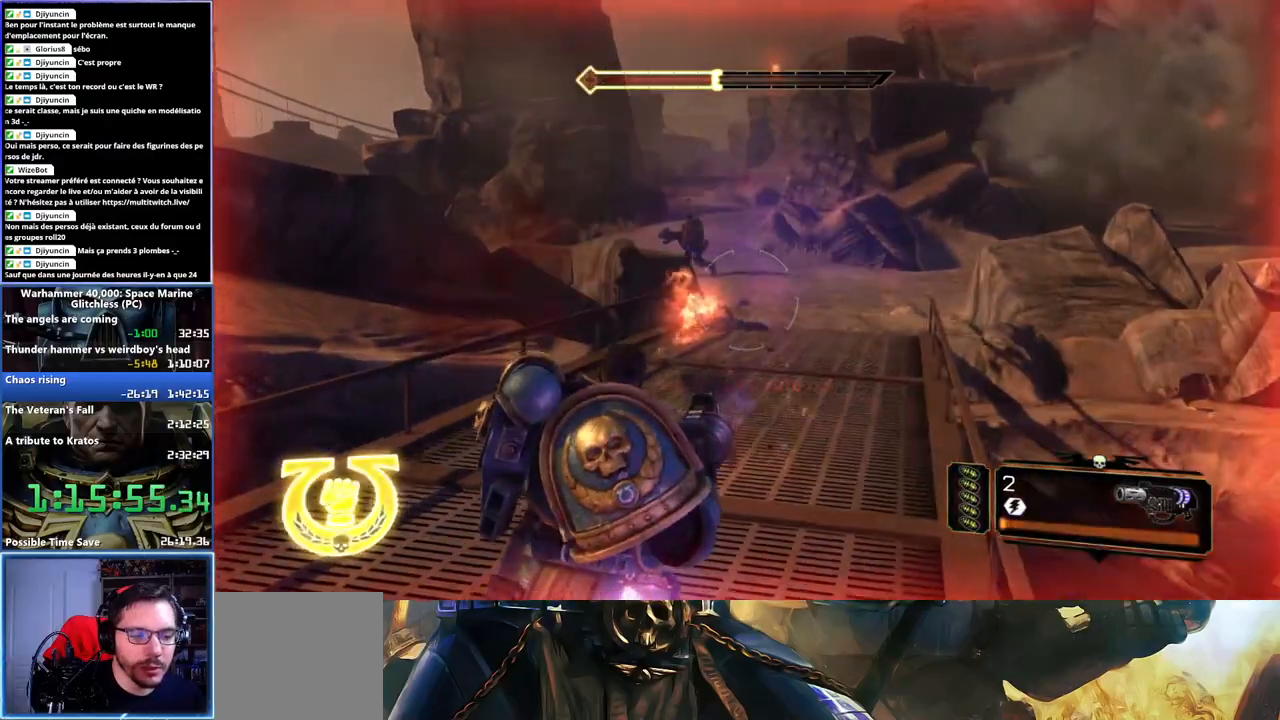
{"buttons": ["A", "X"], "left_stick": "up", "right_stick": "center", "events": [[83, "L3", "down"], [183, "A", "down"], [183, "X", "down"], [267, "A", "up"], [283, "X", "up"], [333, "X", "down"], [350, "A", "down"], [383, "L3", "up"], [400, "A", "up"], [467, "A", "down"]]}
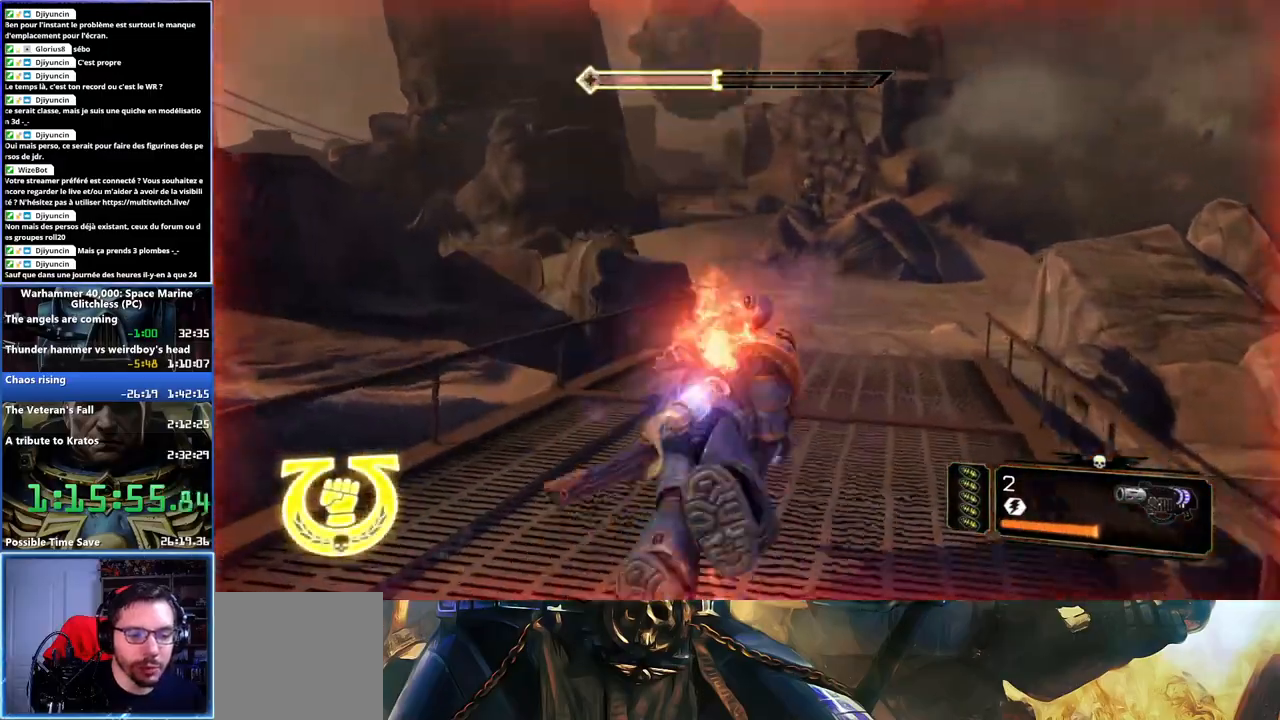
{"buttons": [], "left_stick": "up-right", "right_stick": "left", "events": [[83, "A", "up"], [100, "X", "up"], [383, "left_stick", "up-right"], [450, "right_stick", "left"]]}
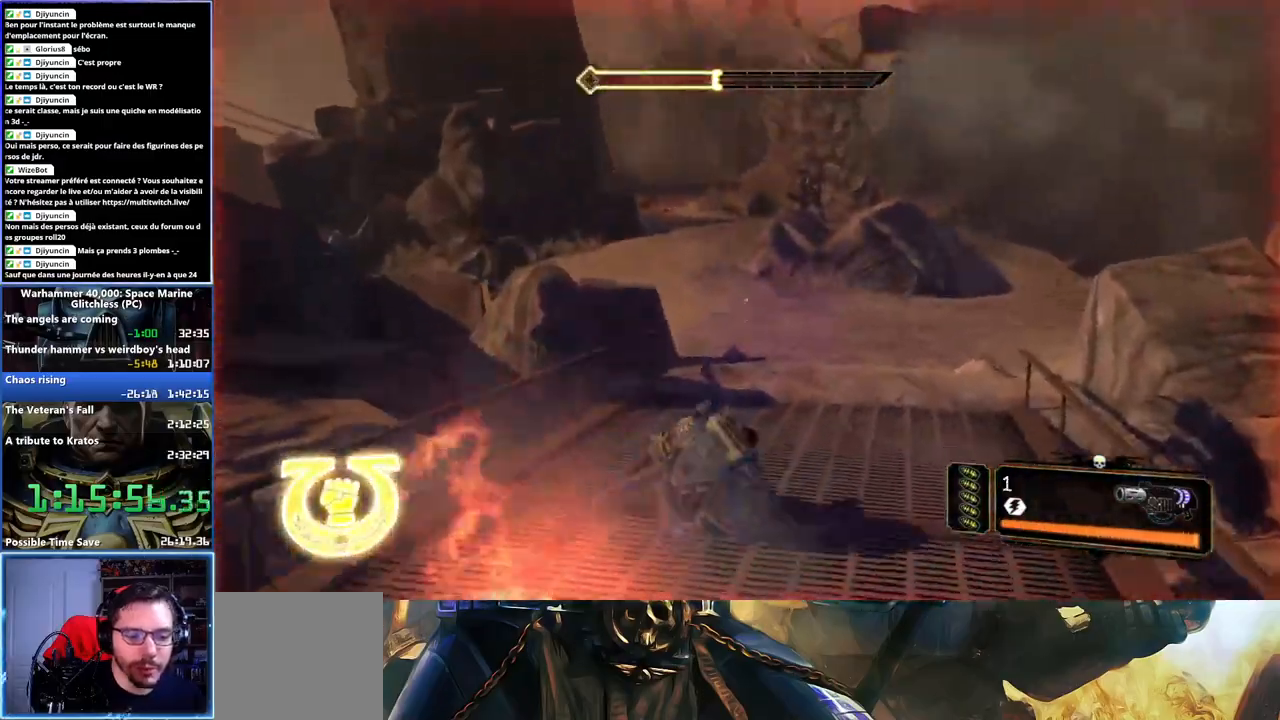
{"buttons": [], "left_stick": "up-right", "right_stick": "up-left", "events": [[250, "right_stick", "center"], [367, "right_stick", "left"], [483, "right_stick", "up-left"]]}
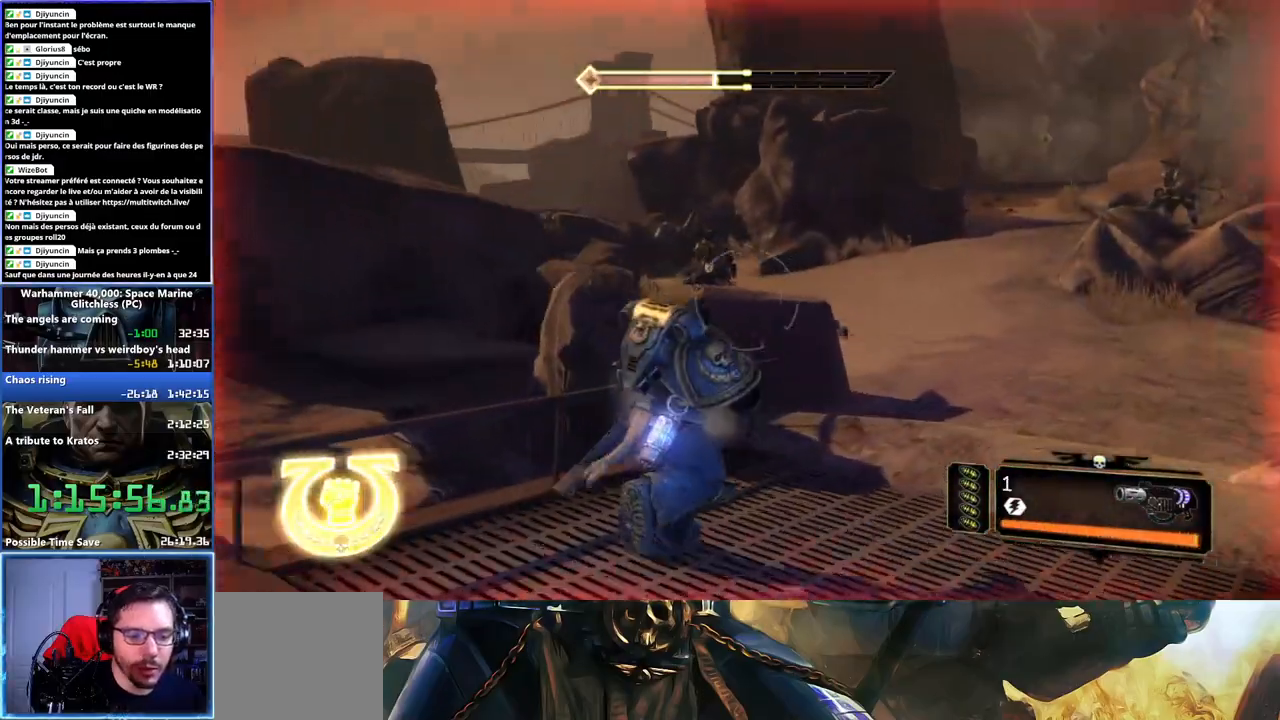
{"buttons": [], "left_stick": "up-right", "right_stick": "center", "events": [[167, "R2", "down"], [267, "R2", "up"], [267, "right_stick", "center"], [367, "R2", "down"], [383, "right_stick", "up"], [483, "right_stick", "center"], [500, "R2", "up"]]}
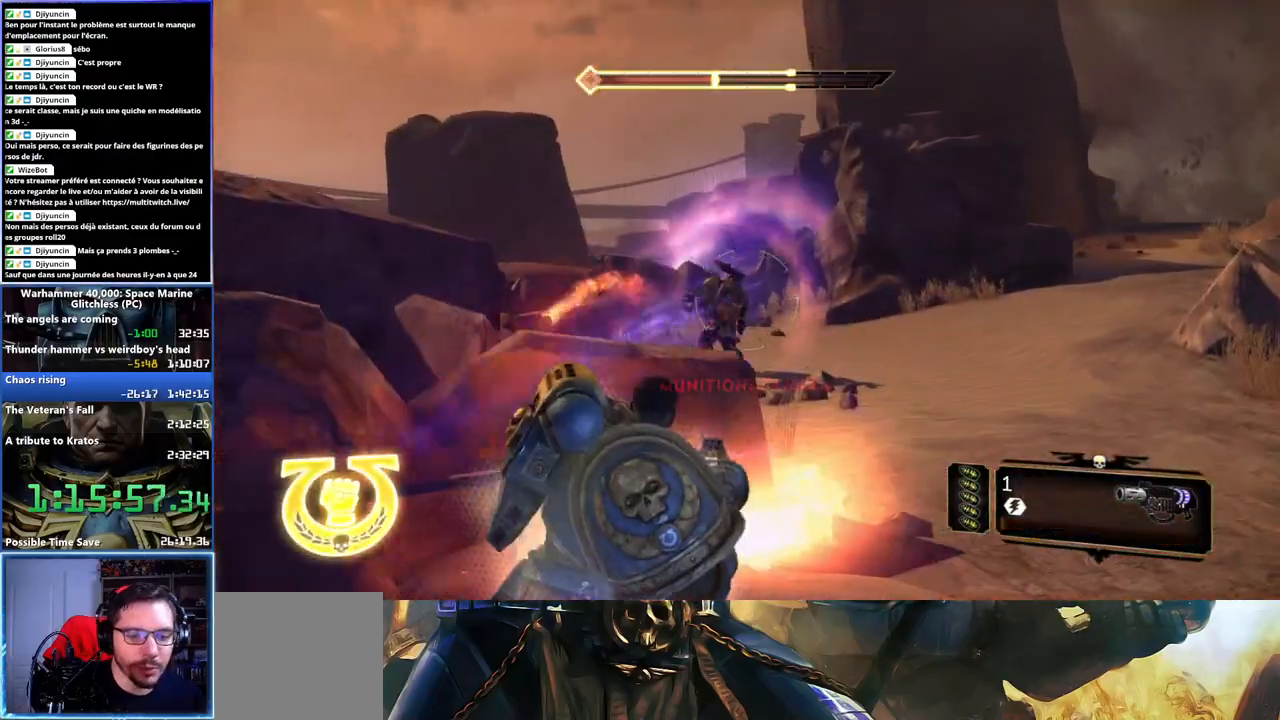
{"buttons": ["L3"], "left_stick": "up", "right_stick": "center"}
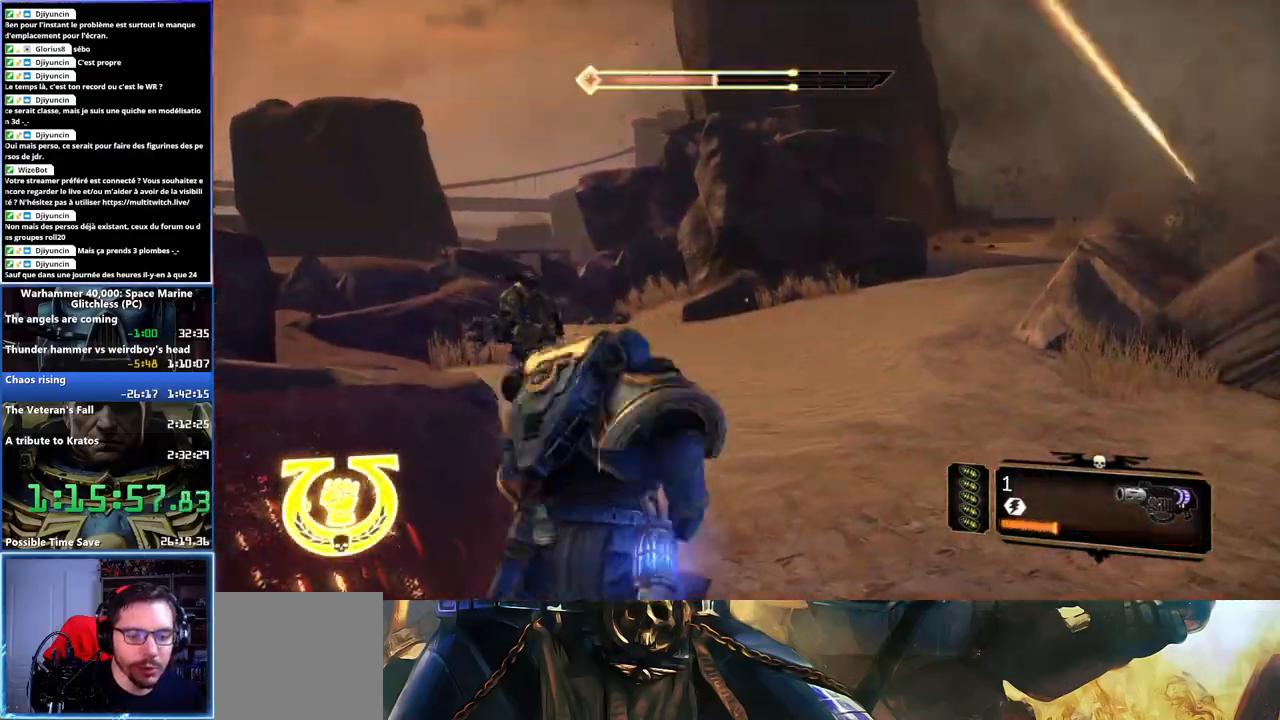
{"buttons": ["X"], "left_stick": "up-right", "right_stick": "center"}
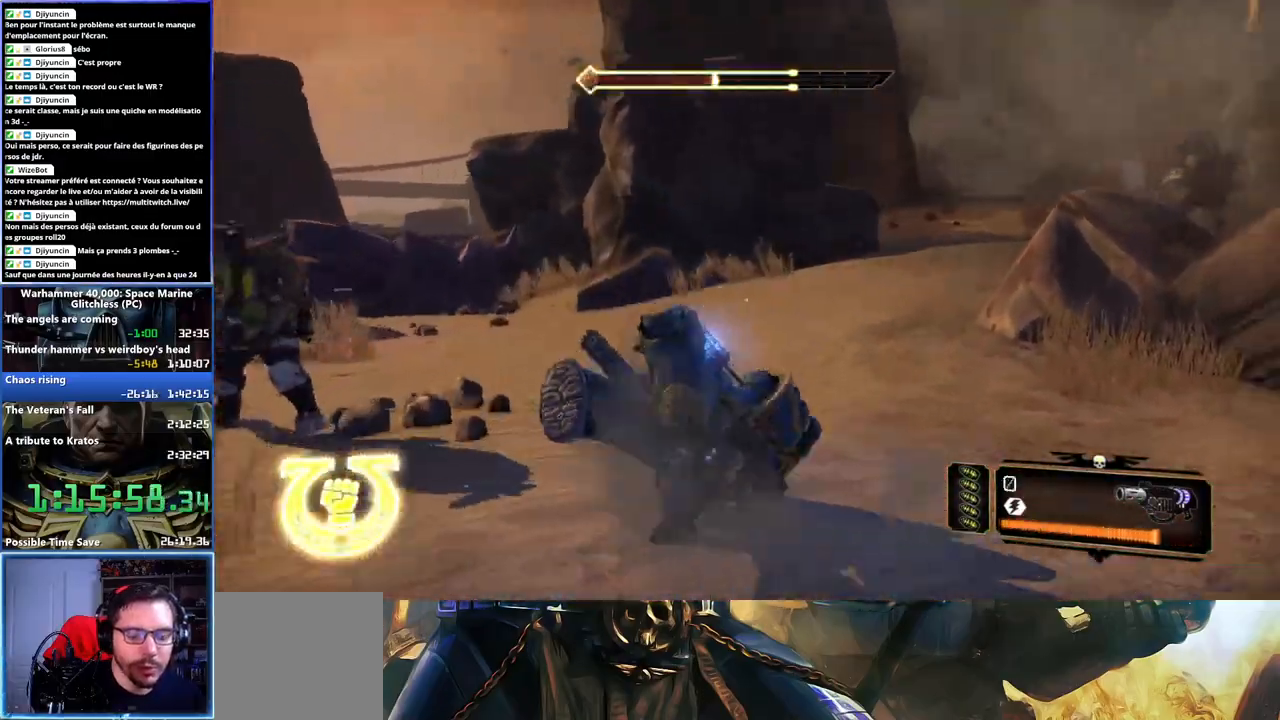
{"buttons": [], "left_stick": "up", "right_stick": "right", "events": [[17, "X", "up"], [200, "left_stick", "up"], [267, "right_stick", "right"]]}
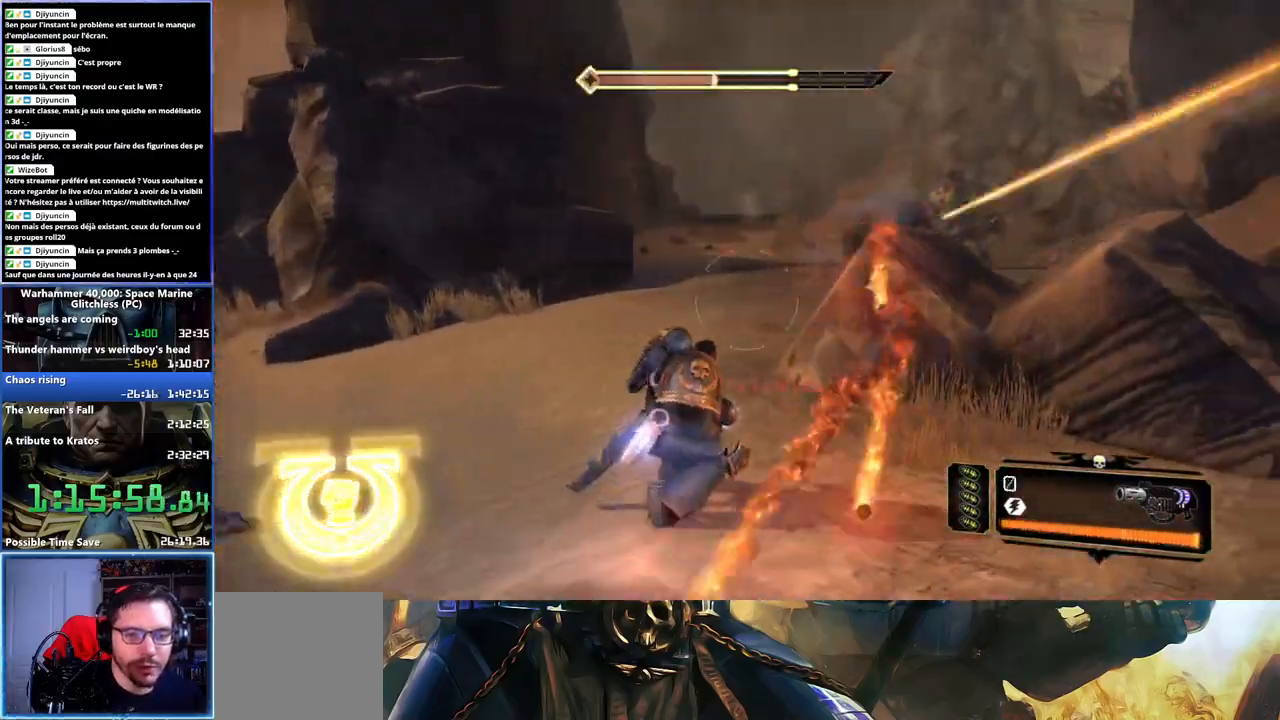
{"buttons": [], "left_stick": "up", "right_stick": "center", "events": [[17, "right_stick", "center"], [50, "left_stick", "up-left"], [450, "left_stick", "up"]]}
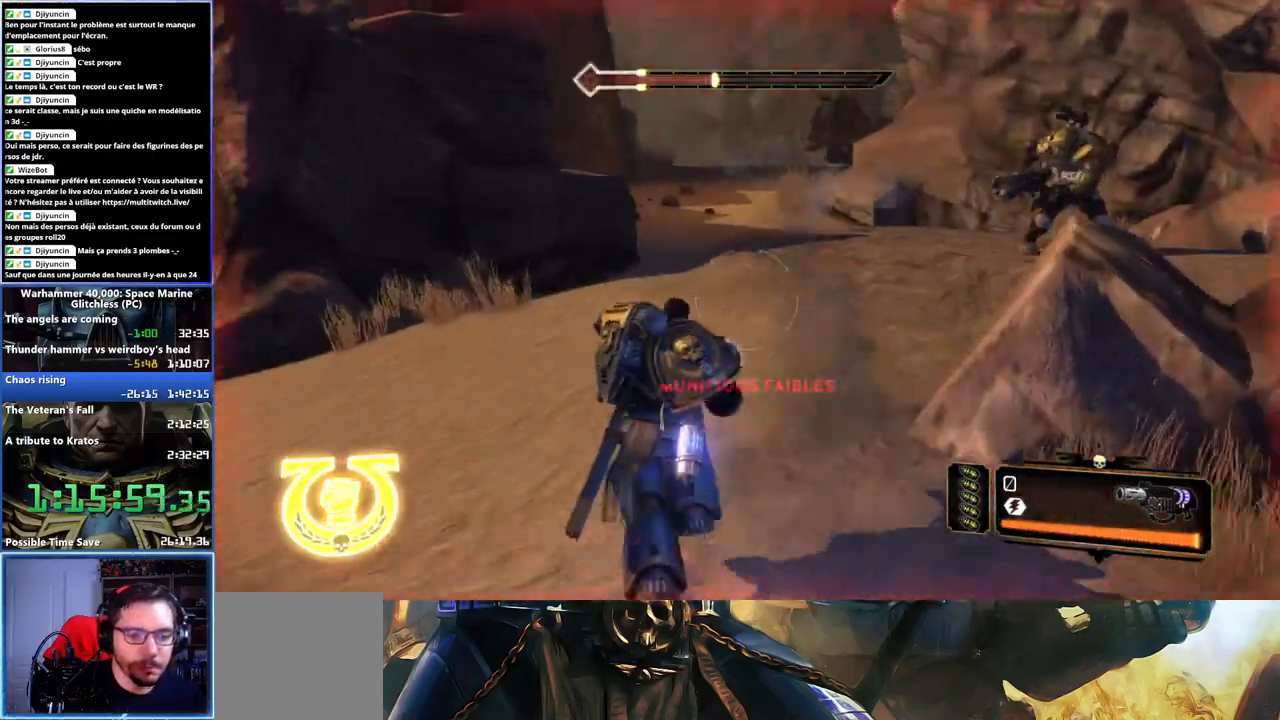
{"buttons": ["X"], "left_stick": "up", "right_stick": "center", "events": [[33, "L3", "down"], [267, "X", "down"], [333, "X", "up"], [417, "A", "down"], [417, "X", "down"], [433, "L3", "up"], [500, "A", "up"]]}
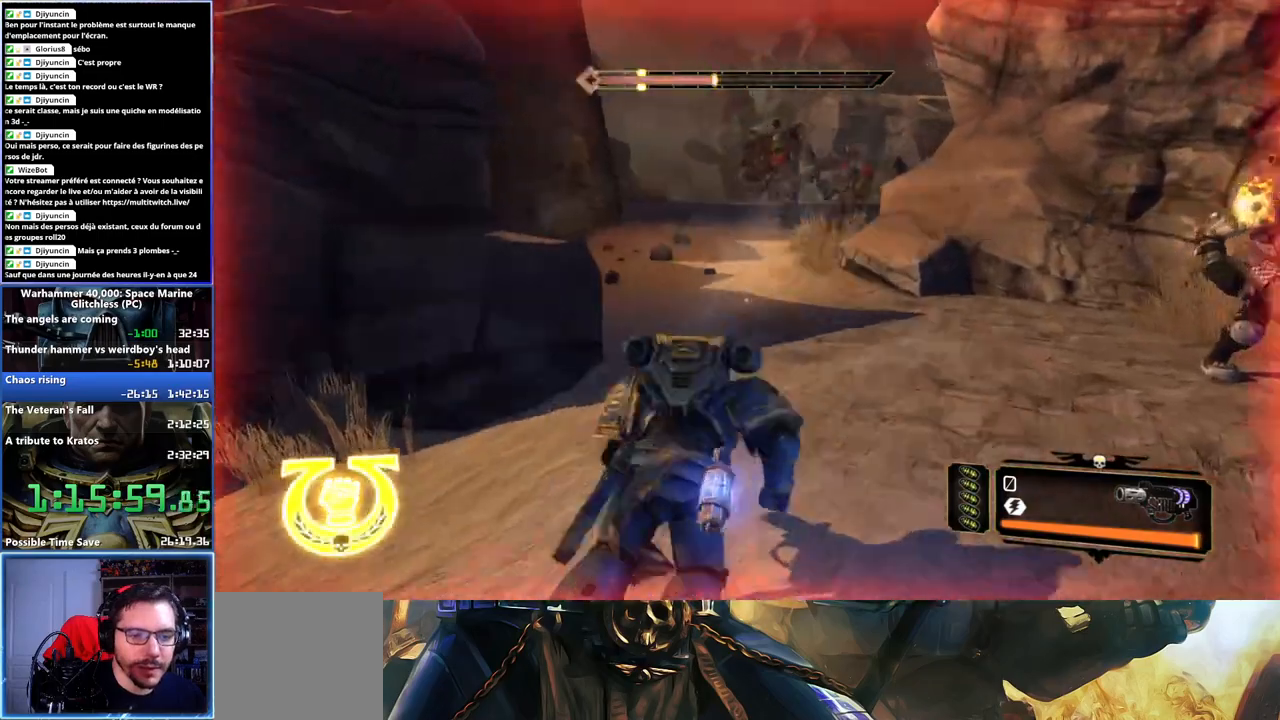
{"buttons": [], "left_stick": "up-left", "right_stick": "center", "events": [[17, "X", "up"], [450, "left_stick", "up-left"]]}
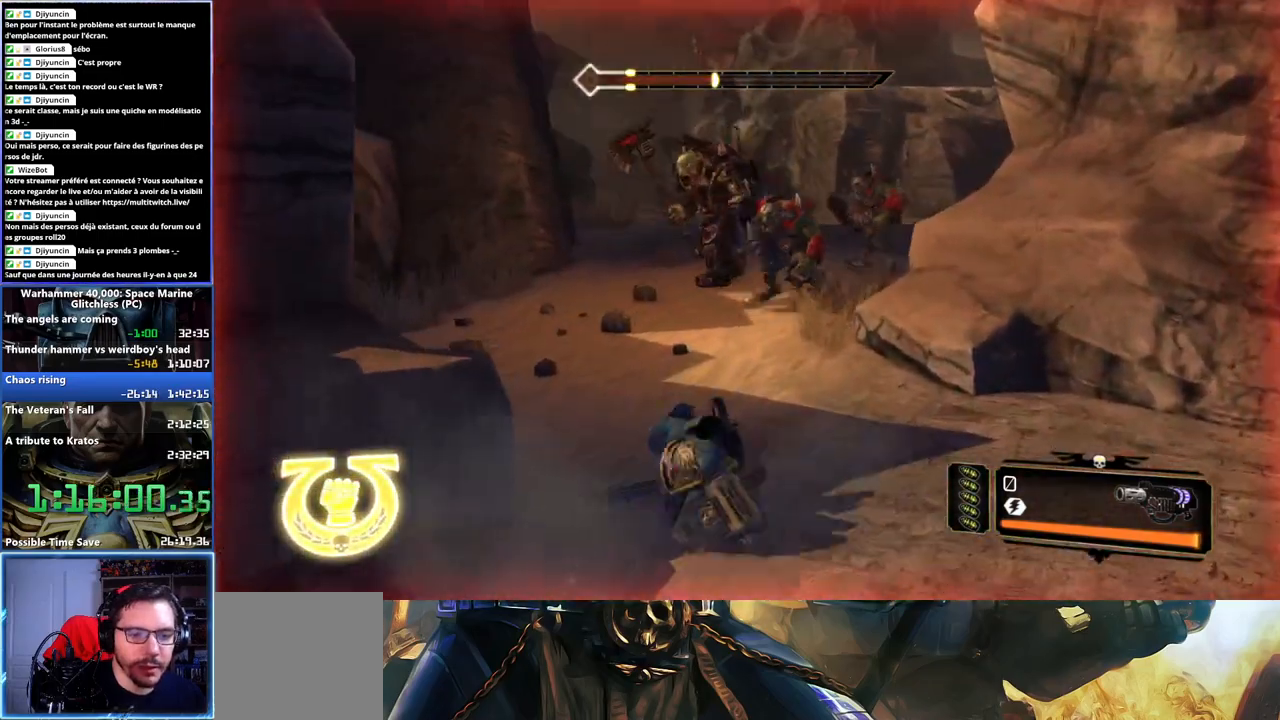
{"buttons": [], "left_stick": "up-left", "right_stick": "left", "events": [[500, "right_stick", "left"]]}
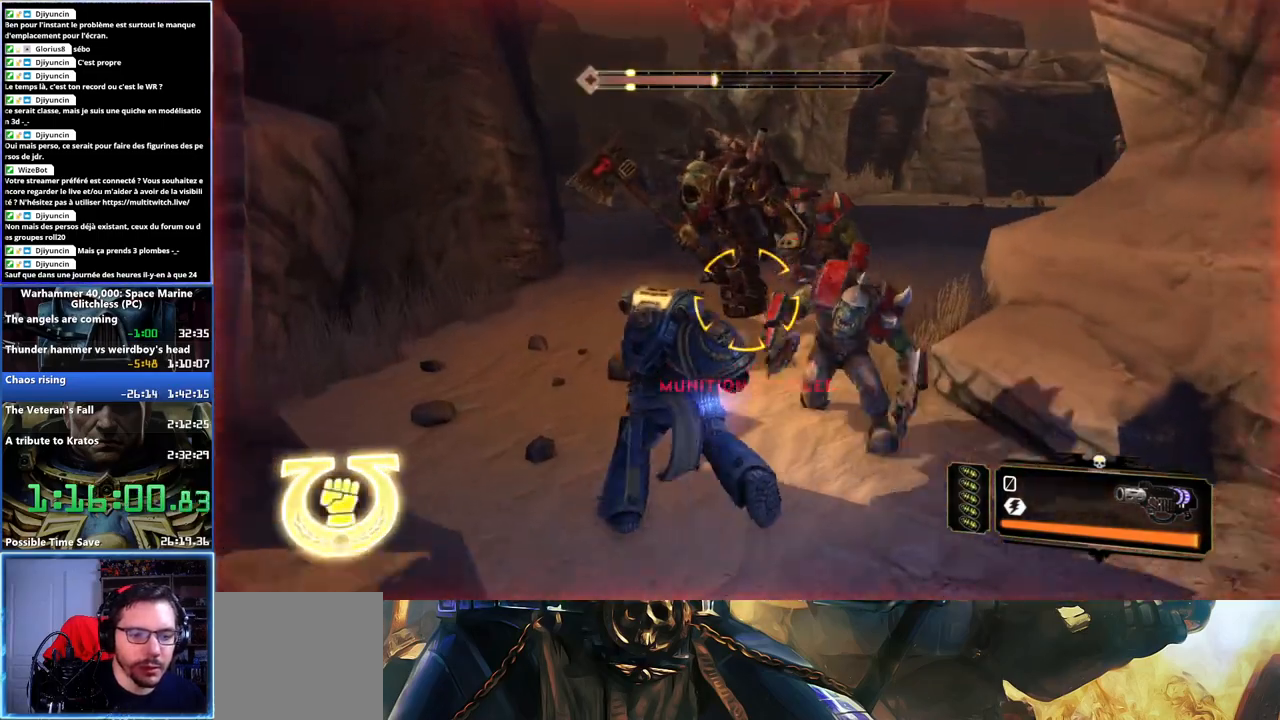
{"buttons": ["A", "X", "L3"], "left_stick": "up", "right_stick": "center", "events": [[150, "left_stick", "up"], [217, "right_stick", "center"], [250, "L3", "down"], [367, "A", "down"], [383, "X", "down"], [433, "A", "up"], [433, "X", "up"], [483, "X", "down"], [500, "A", "down"]]}
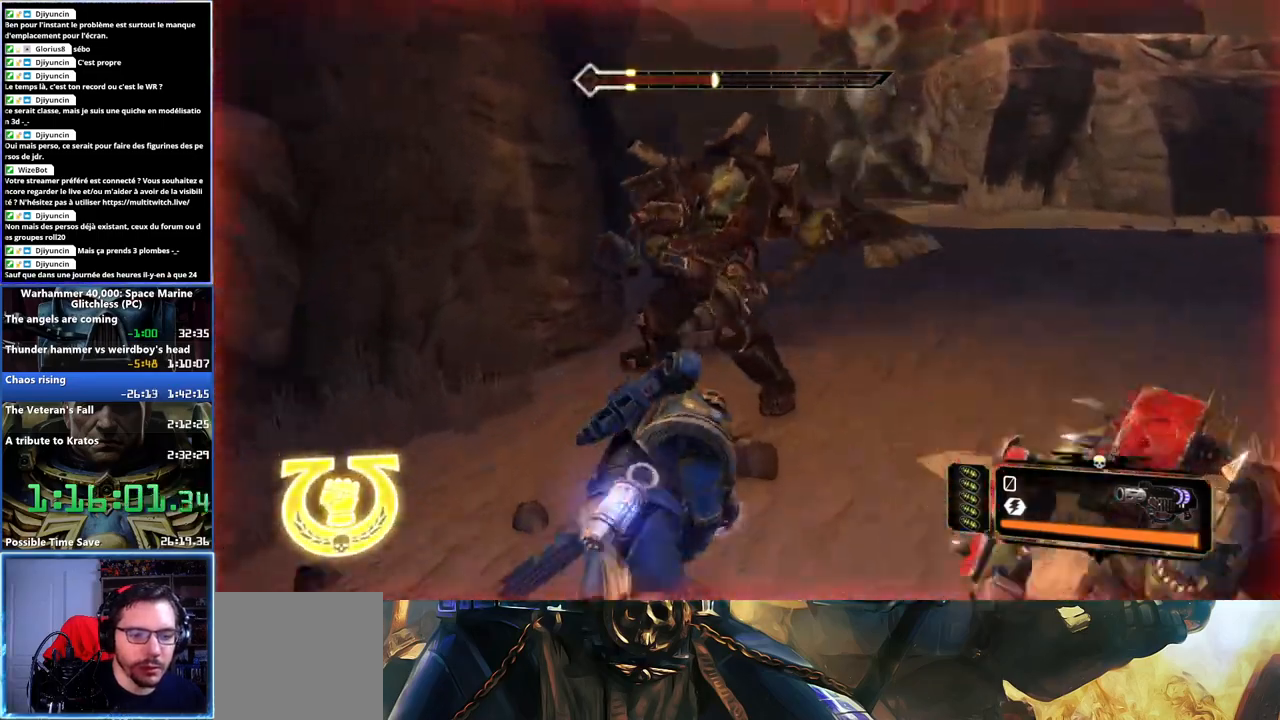
{"buttons": [], "left_stick": "up-right", "right_stick": "right", "events": [[50, "A", "up"], [83, "A", "down"], [117, "left_stick", "up-right"], [283, "A", "up"], [283, "L3", "up"], [283, "X", "up"], [483, "right_stick", "right"]]}
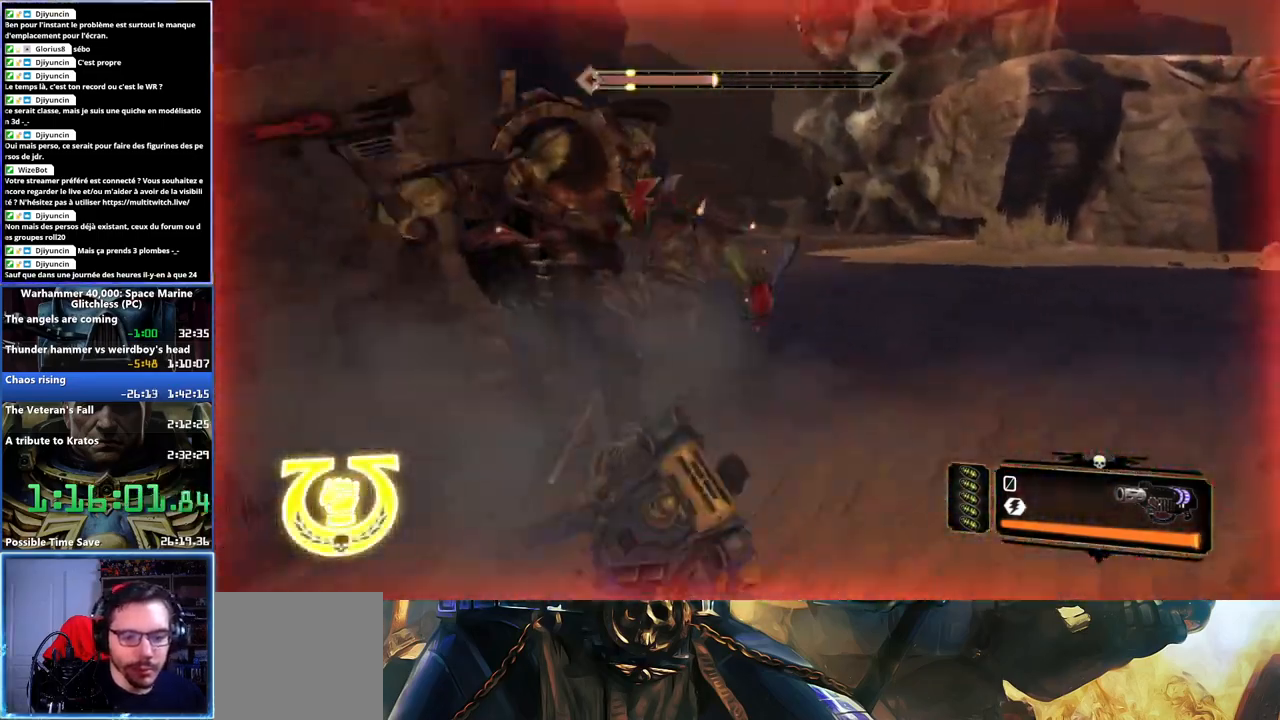
{"buttons": [], "left_stick": "up-right", "right_stick": "center", "events": [[417, "right_stick", "center"]]}
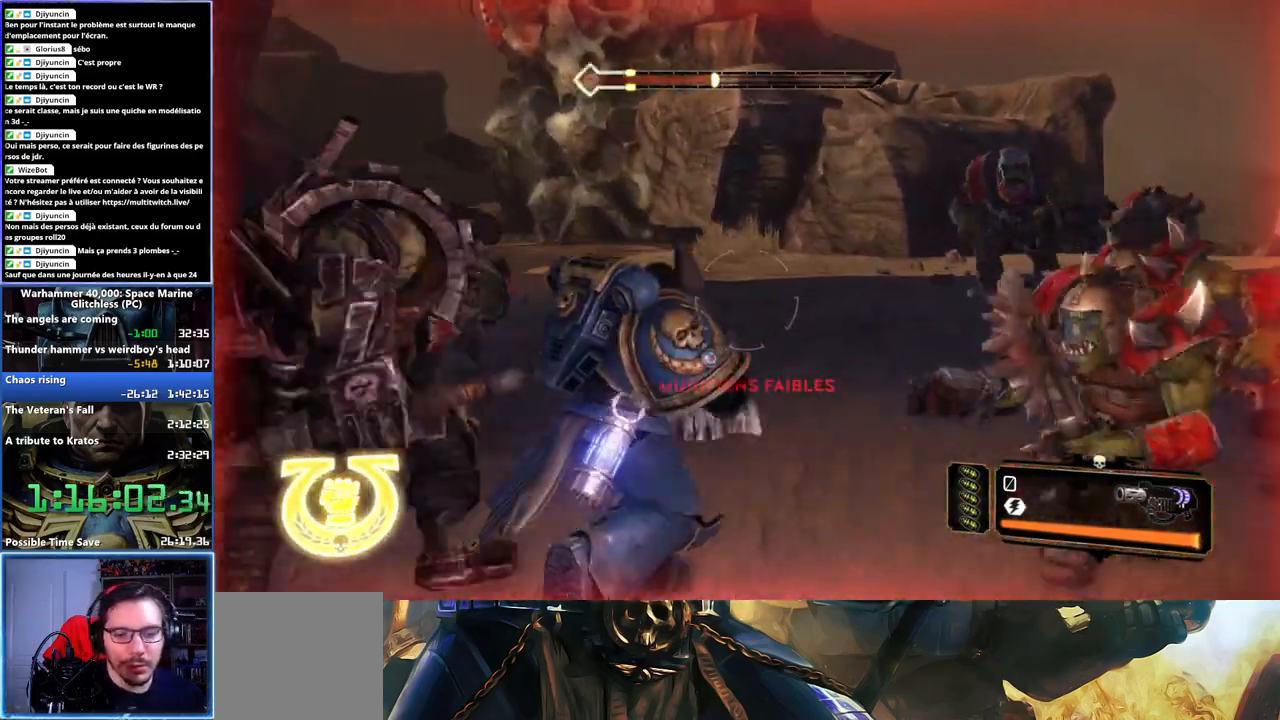
{"buttons": ["A", "X", "L3"], "left_stick": "up-right", "right_stick": "center", "events": [[83, "L3", "down"], [267, "A", "down"], [267, "X", "down"], [383, "A", "up"], [383, "X", "up"], [450, "A", "down"], [450, "X", "down"]]}
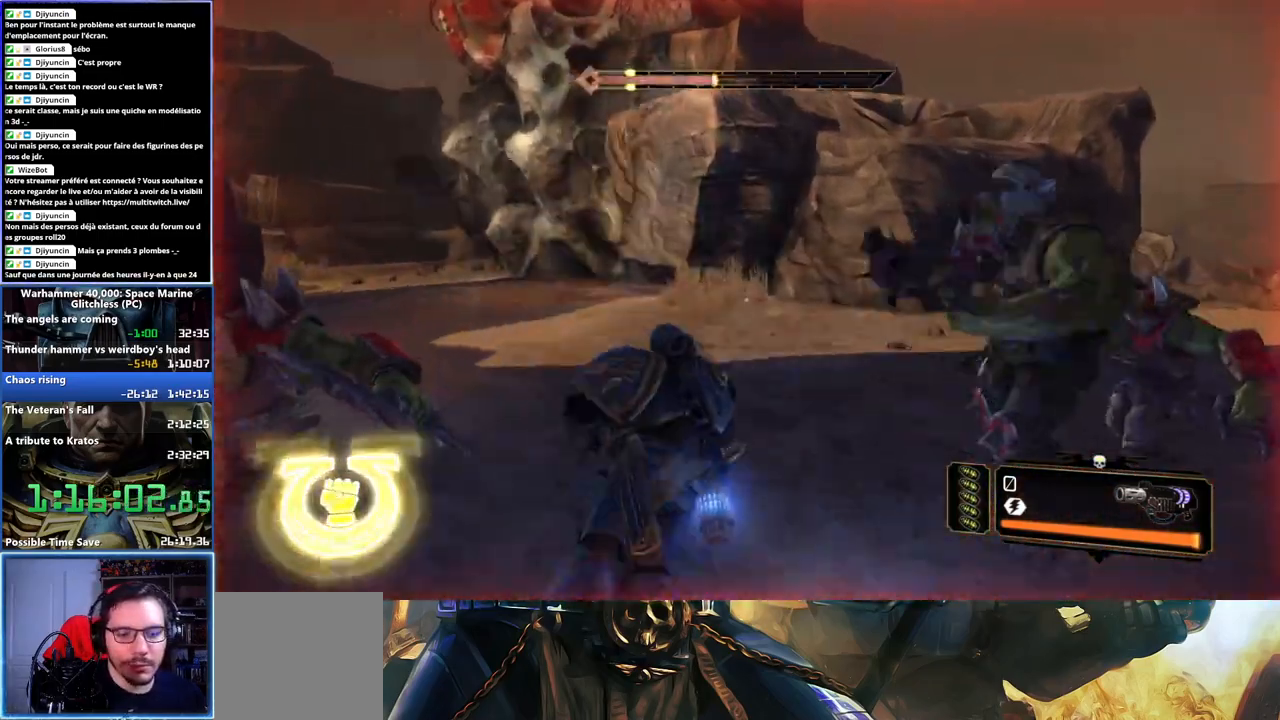
{"buttons": [], "left_stick": "up-right", "right_stick": "right", "events": [[17, "A", "up"], [17, "X", "up"], [133, "L3", "up"], [317, "right_stick", "right"]]}
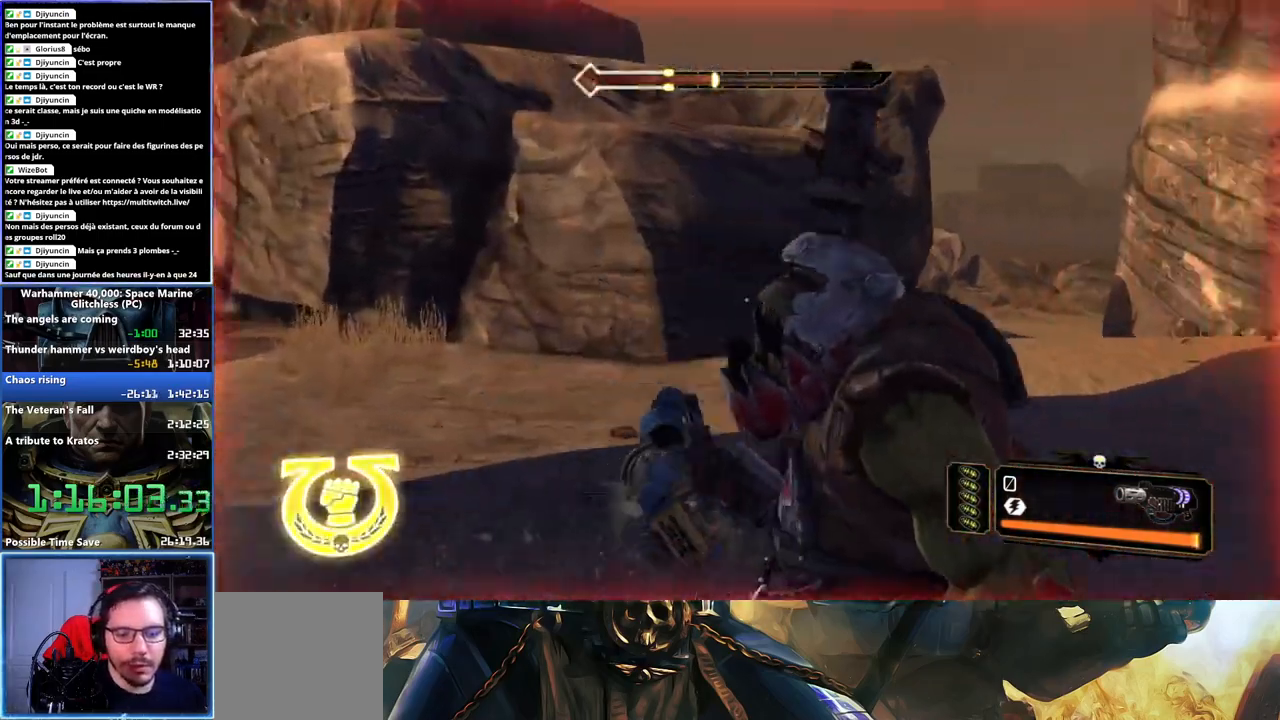
{"buttons": ["L3"], "left_stick": "up", "right_stick": "center", "events": [[333, "right_stick", "center"], [350, "L3", "down"], [350, "left_stick", "up"]]}